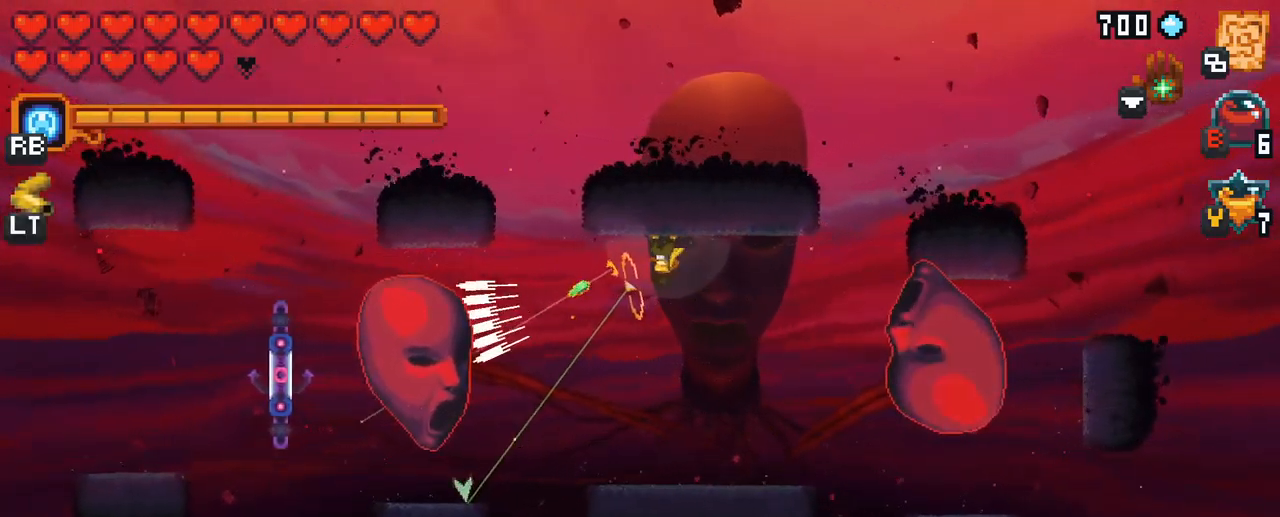
Gameplay with a controller (Xbox layout); each line is a JSON object with the inputs held at the frame after it. "events" lists button and stick changes between this image and that frame as [ms after this image, input, new state], when the widget could be followed in between. Not read: L3 R3.
{"buttons": [], "left_stick": "down", "right_stick": "center", "events": [[400, "left_stick", "down"]]}
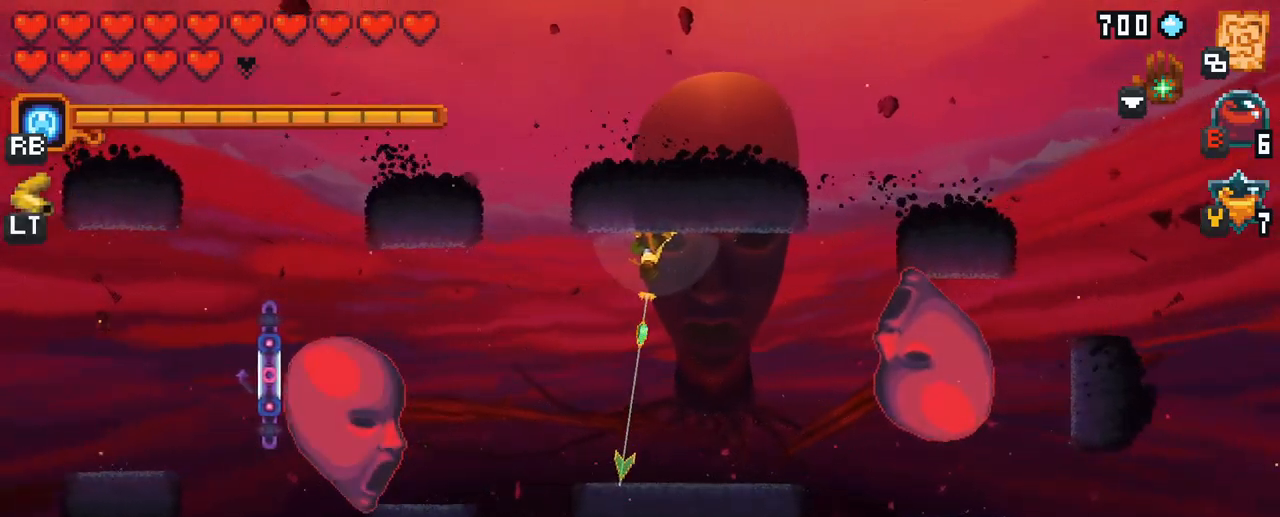
{"buttons": [], "left_stick": "right", "right_stick": "center", "events": [[34, "A", "down"], [200, "A", "up"], [234, "left_stick", "right"]]}
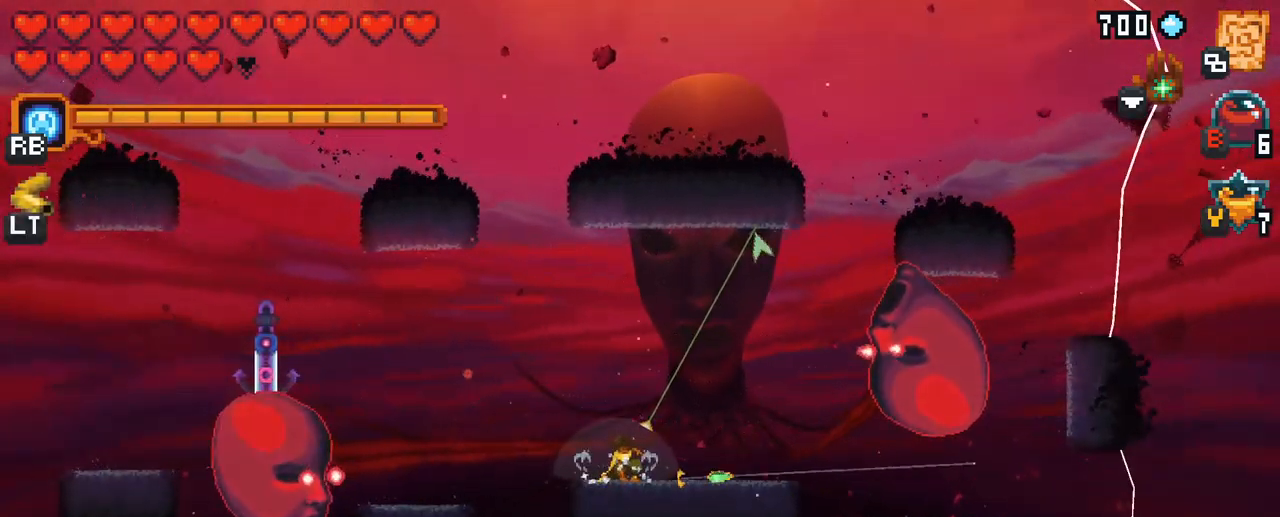
{"buttons": [], "left_stick": "up", "right_stick": "center", "events": [[50, "left_stick", "up"]]}
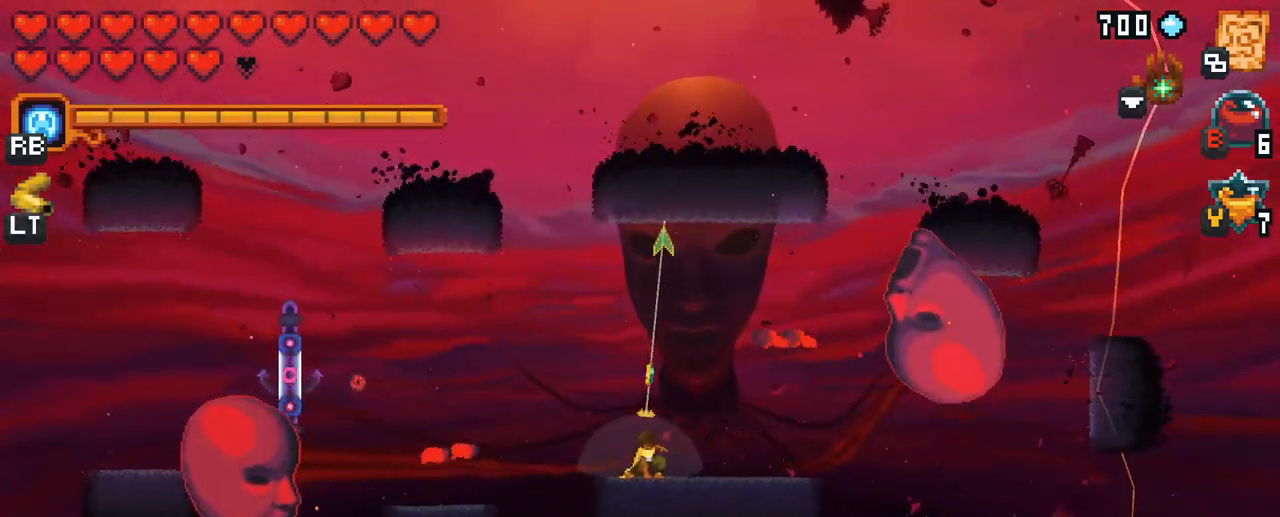
{"buttons": ["X"], "left_stick": "right", "right_stick": "center", "events": [[84, "A", "down"], [267, "A", "up"], [467, "left_stick", "right"], [500, "X", "down"]]}
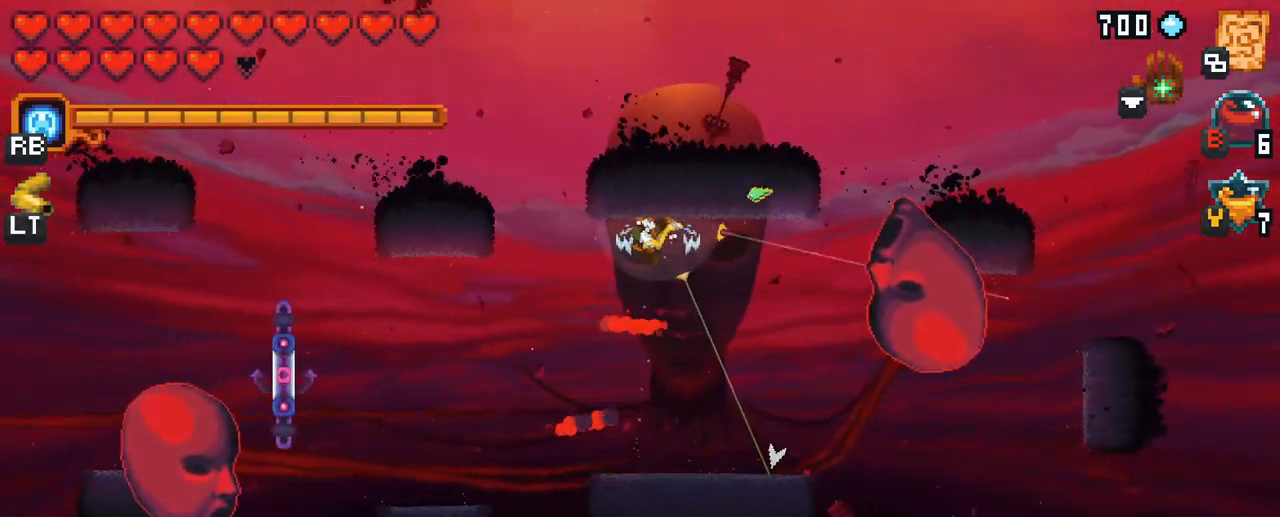
{"buttons": [], "left_stick": "right", "right_stick": "center", "events": [[417, "X", "up"]]}
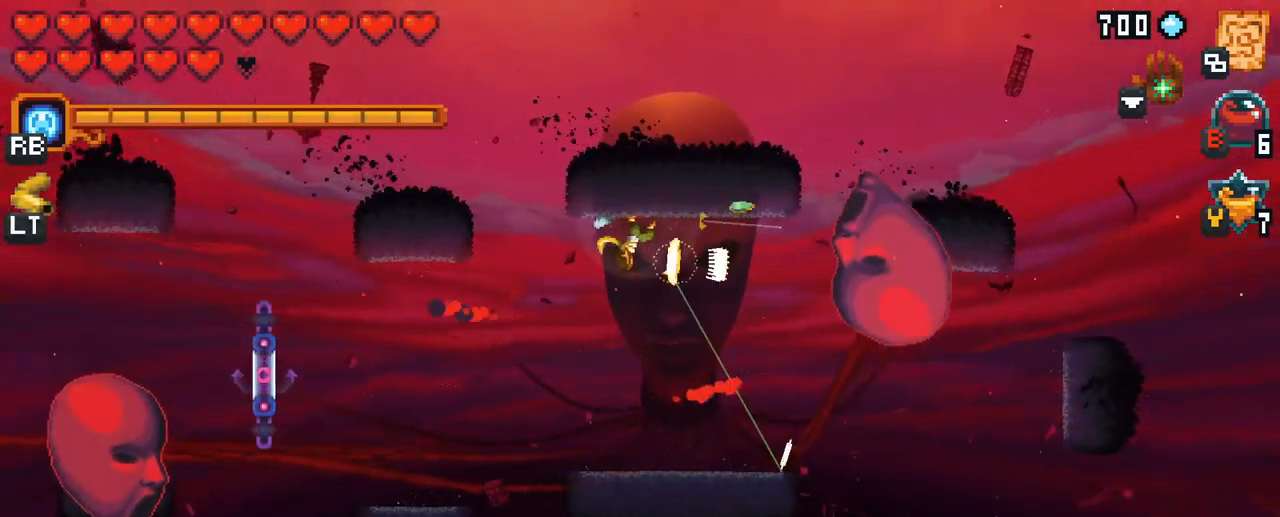
{"buttons": ["X"], "left_stick": "right", "right_stick": "center", "events": [[267, "X", "down"]]}
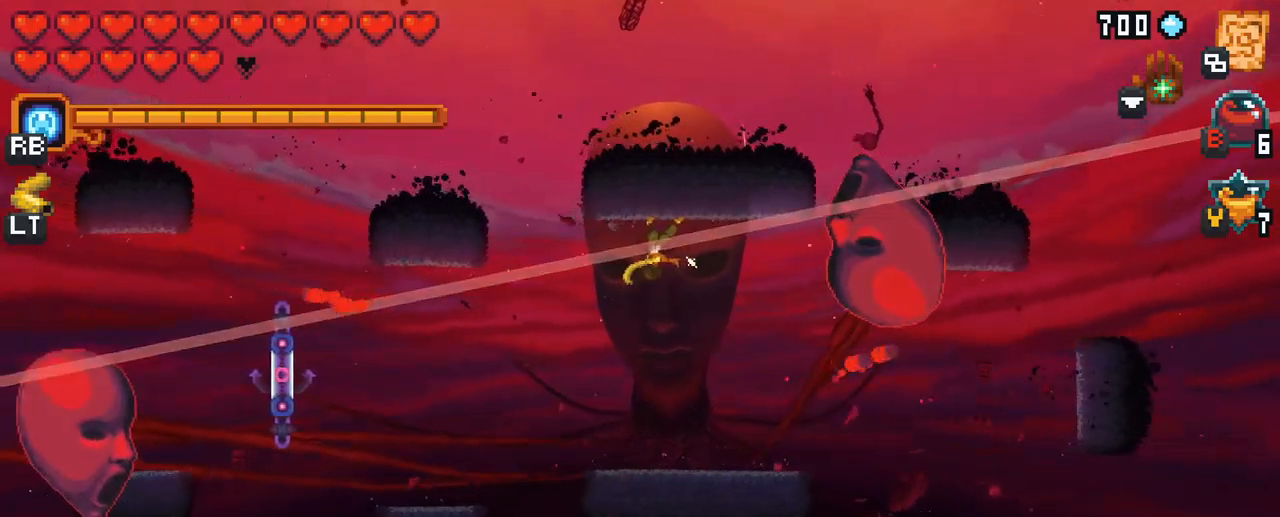
{"buttons": ["A"], "left_stick": "down", "right_stick": "center", "events": [[167, "X", "up"], [283, "left_stick", "down-right"], [383, "A", "down"], [467, "left_stick", "down"]]}
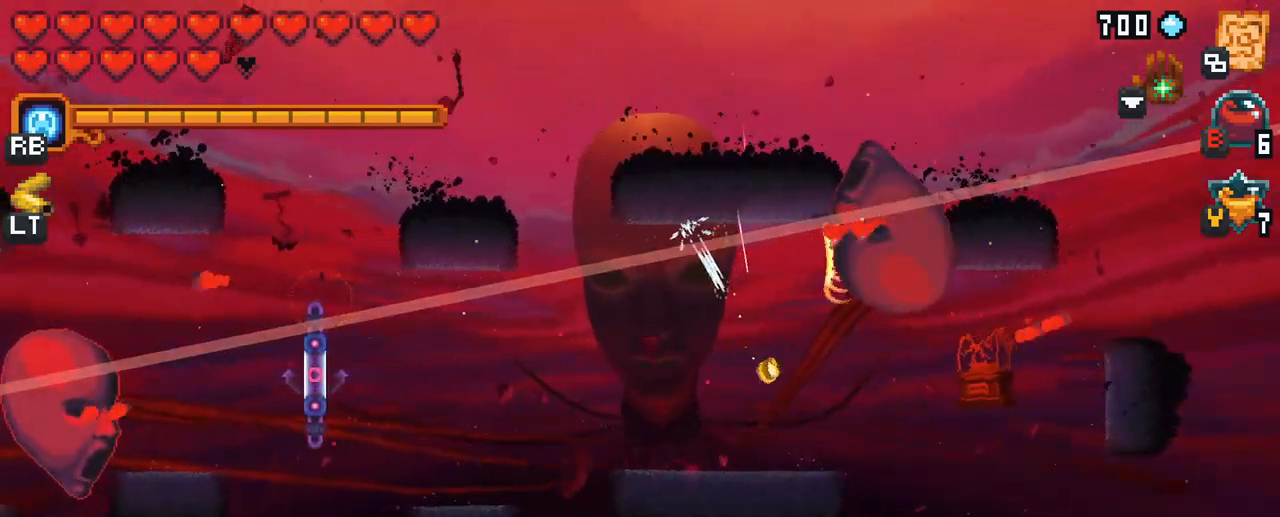
{"buttons": ["X"], "left_stick": "up", "right_stick": "center", "events": [[17, "A", "up"], [233, "left_stick", "up-right"], [333, "left_stick", "up"], [350, "X", "down"]]}
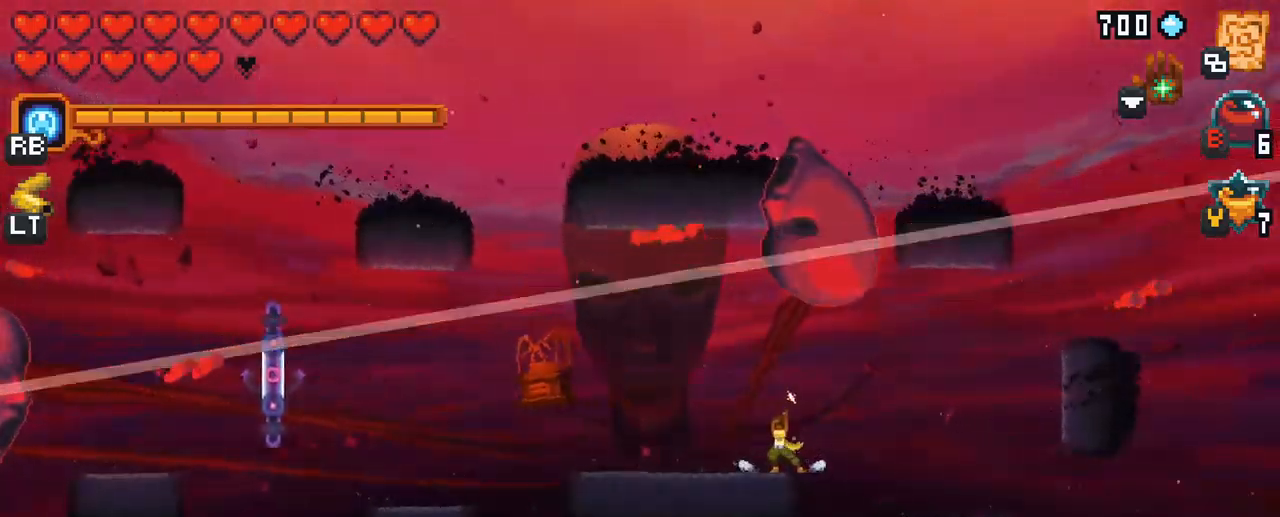
{"buttons": [], "left_stick": "up", "right_stick": "center", "events": [[233, "X", "up"]]}
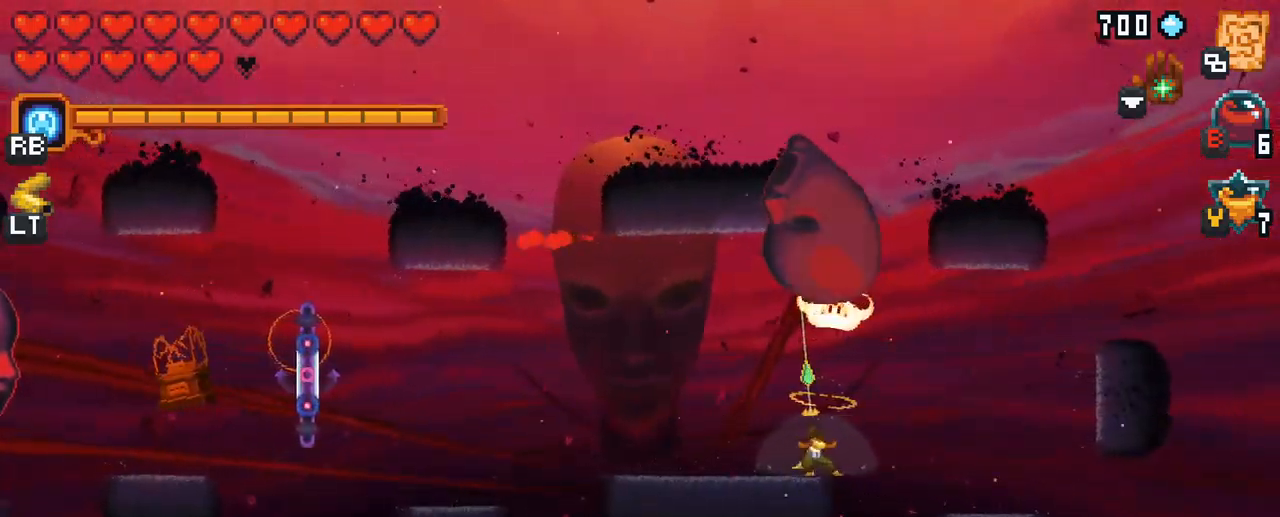
{"buttons": [], "left_stick": "up", "right_stick": "center", "events": [[50, "X", "down"], [433, "X", "up"]]}
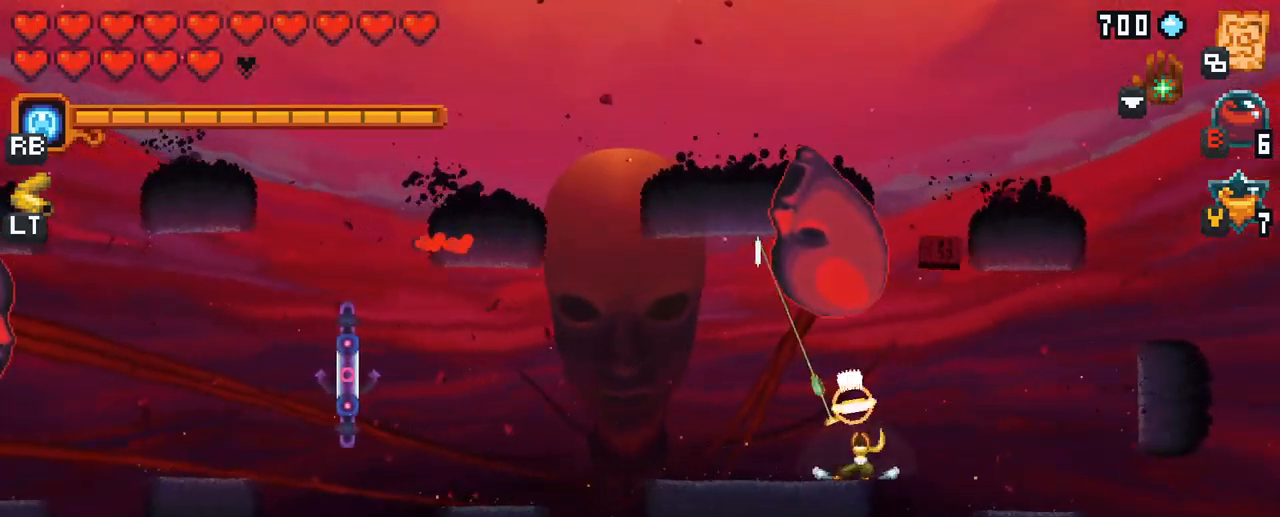
{"buttons": [], "left_stick": "up", "right_stick": "center", "events": []}
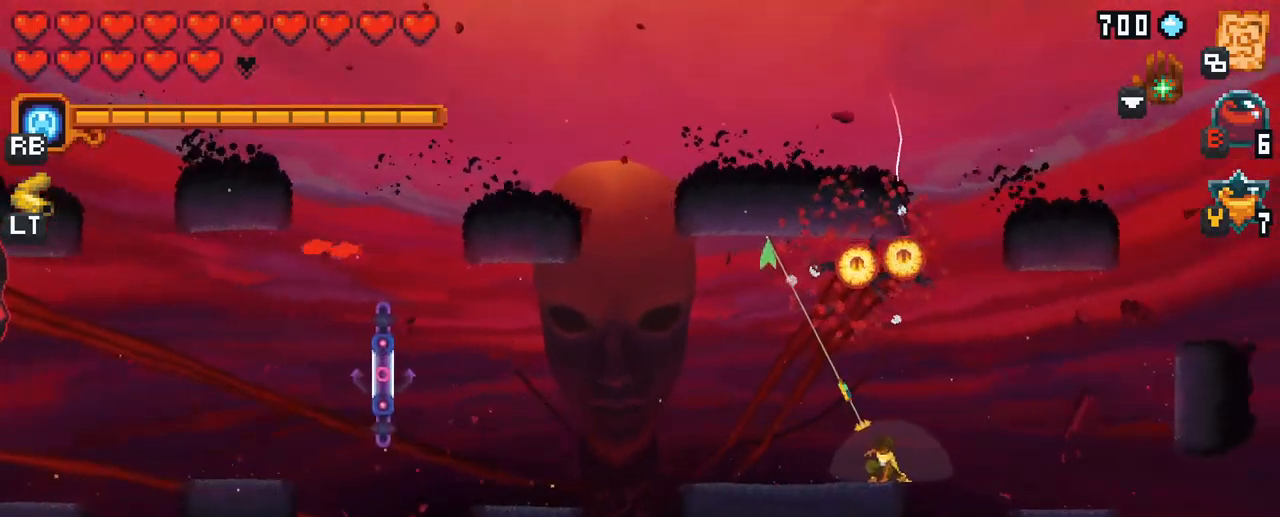
{"buttons": ["A"], "left_stick": "up", "right_stick": "center", "events": [[300, "A", "down"]]}
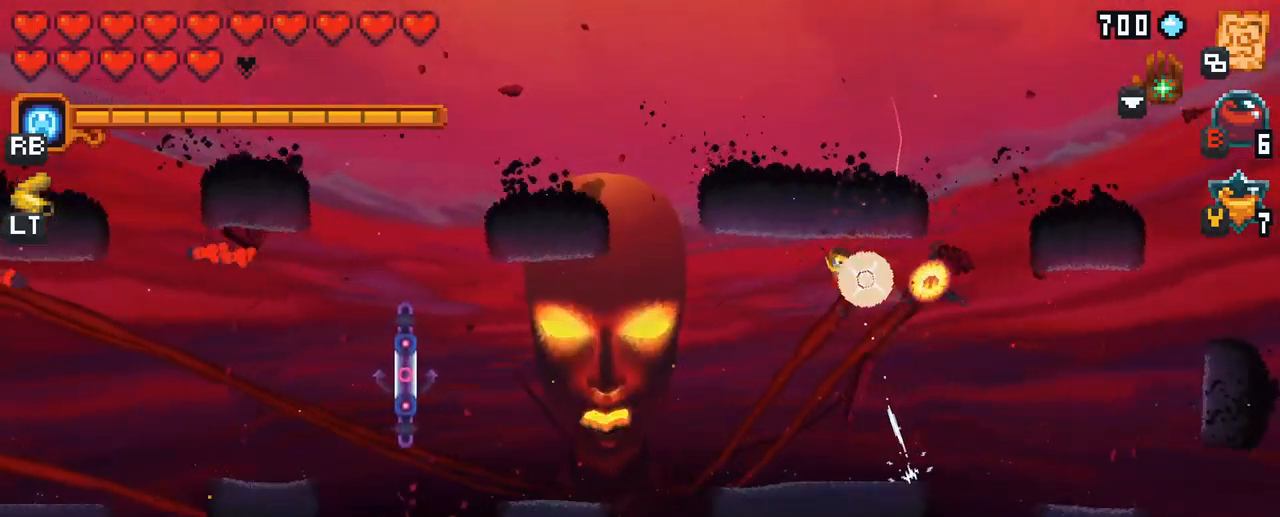
{"buttons": [], "left_stick": "right", "right_stick": "center", "events": [[17, "A", "up"], [150, "left_stick", "right"], [300, "A", "down"], [500, "A", "up"]]}
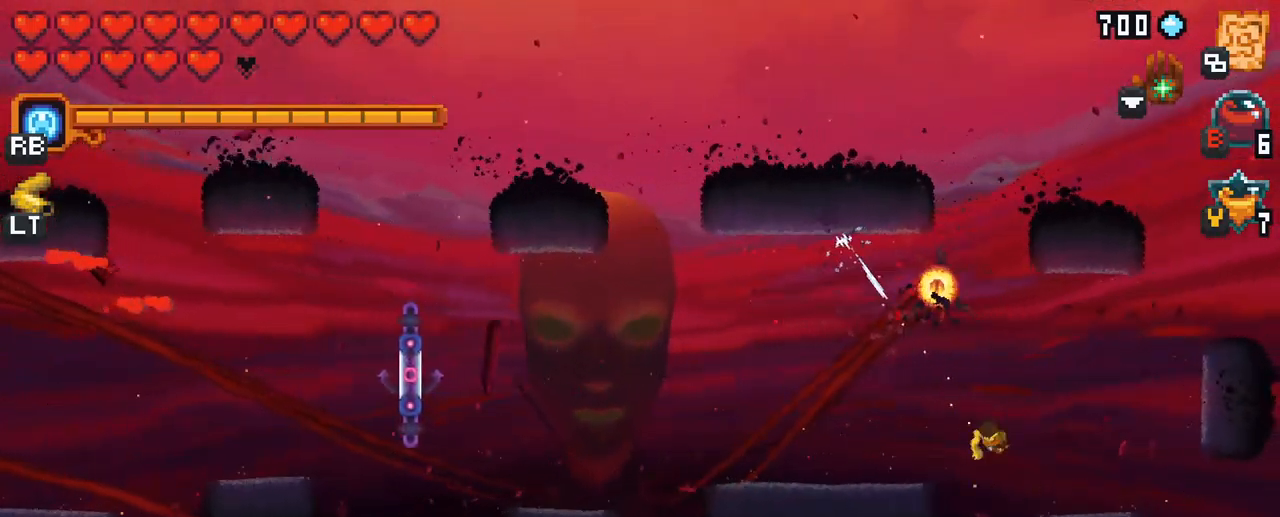
{"buttons": [], "left_stick": "up-left", "right_stick": "center", "events": [[83, "left_stick", "up"], [150, "left_stick", "up-left"]]}
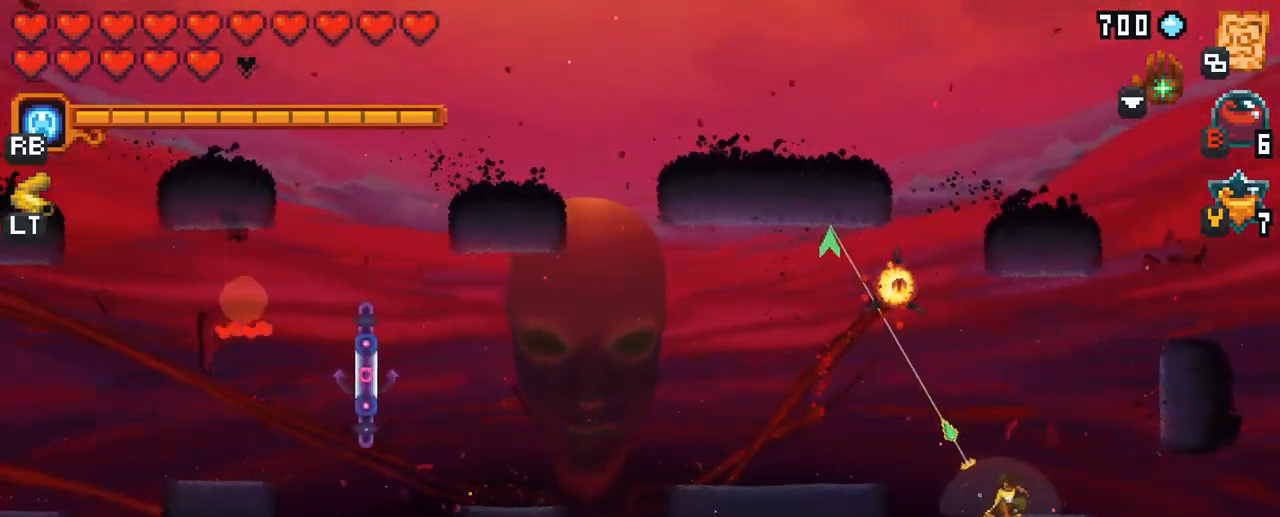
{"buttons": [], "left_stick": "left", "right_stick": "center", "events": [[167, "A", "down"], [383, "A", "up"], [483, "left_stick", "left"]]}
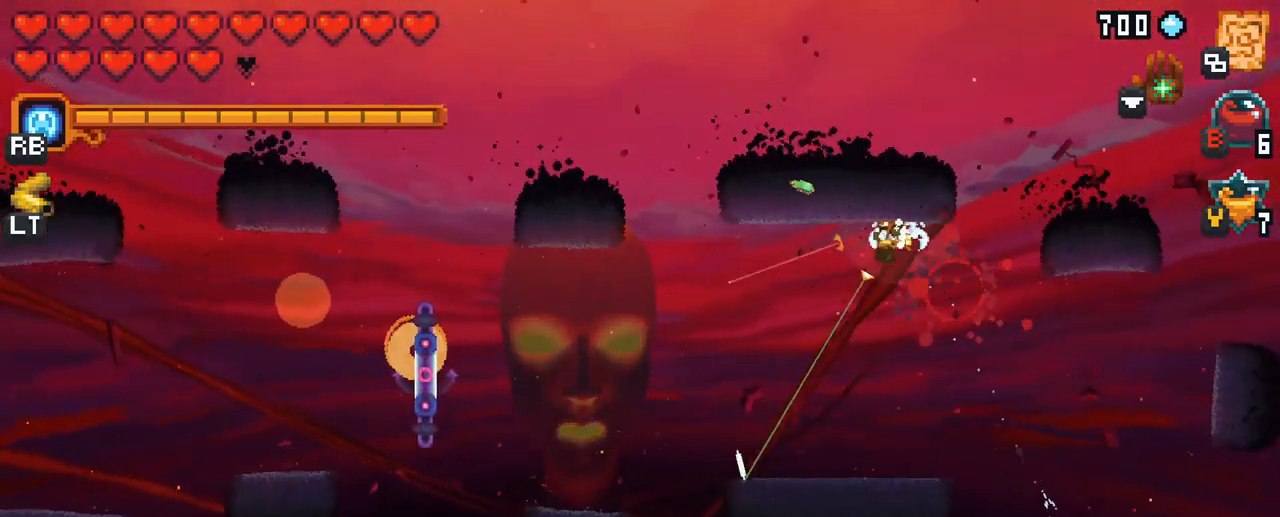
{"buttons": [], "left_stick": "left", "right_stick": "center", "events": [[133, "A", "down"], [333, "A", "up"]]}
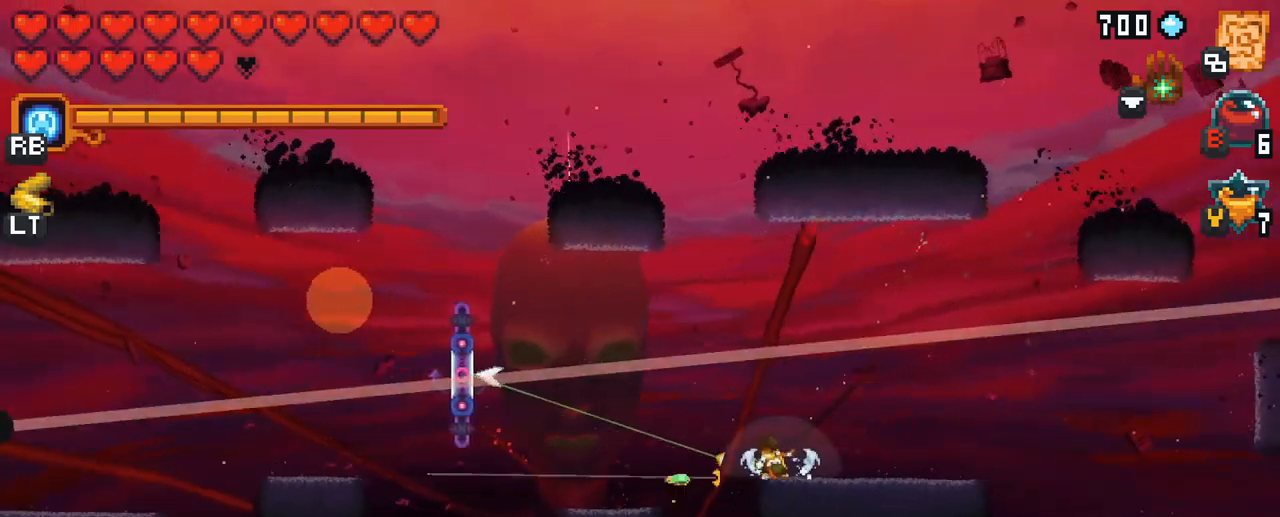
{"buttons": [], "left_stick": "up-left", "right_stick": "center", "events": [[33, "A", "down"], [217, "A", "up"], [400, "left_stick", "up-left"]]}
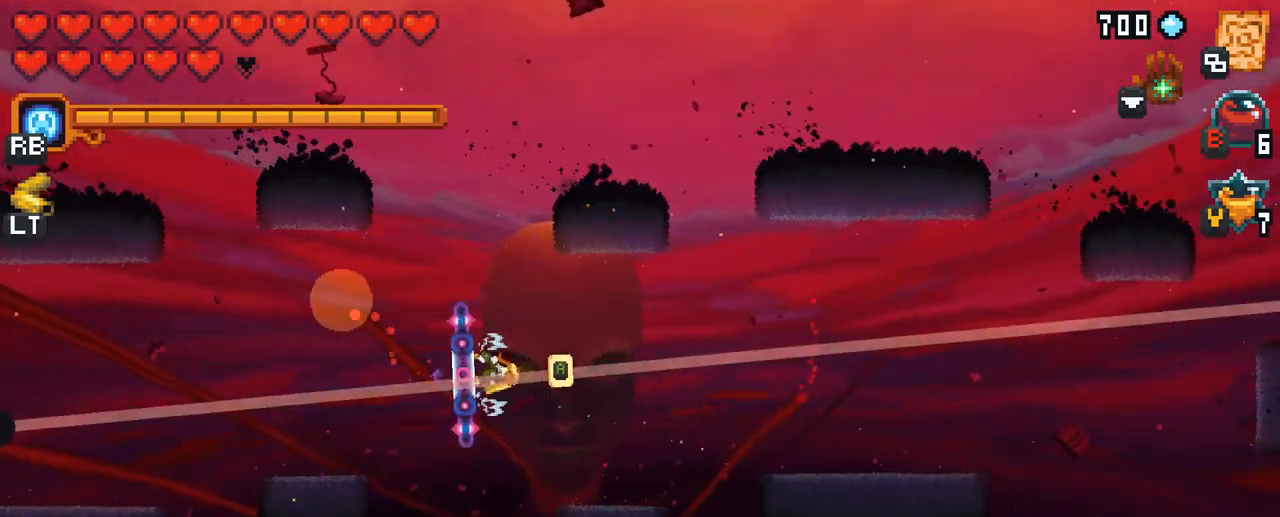
{"buttons": [], "left_stick": "down", "right_stick": "center", "events": [[100, "left_stick", "down-left"], [133, "A", "down"], [267, "A", "up"], [283, "left_stick", "down"]]}
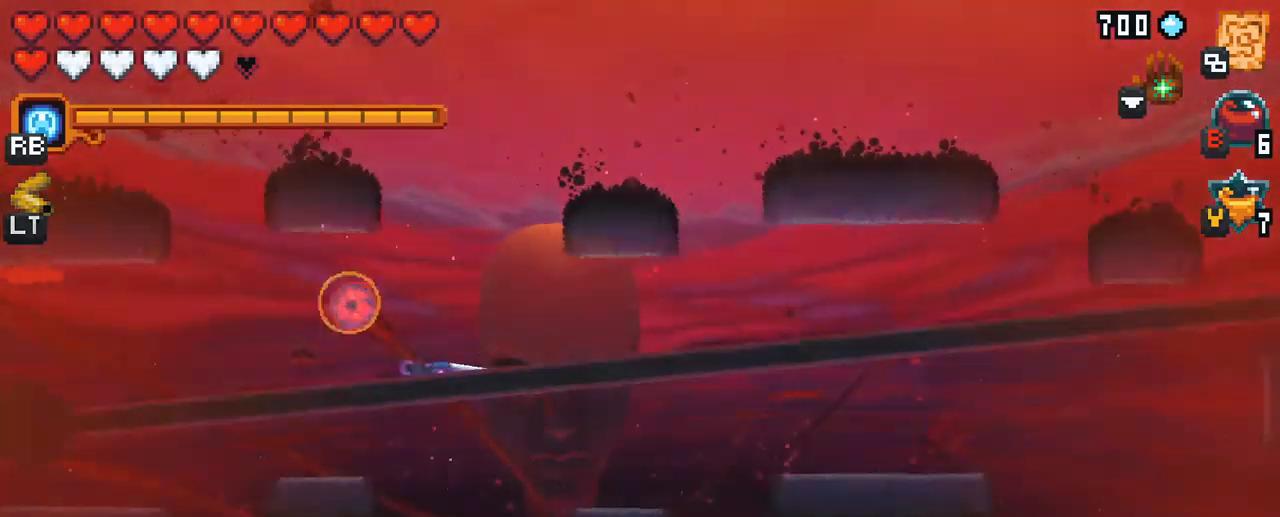
{"buttons": [], "left_stick": "center", "right_stick": "center", "events": [[100, "left_stick", "center"]]}
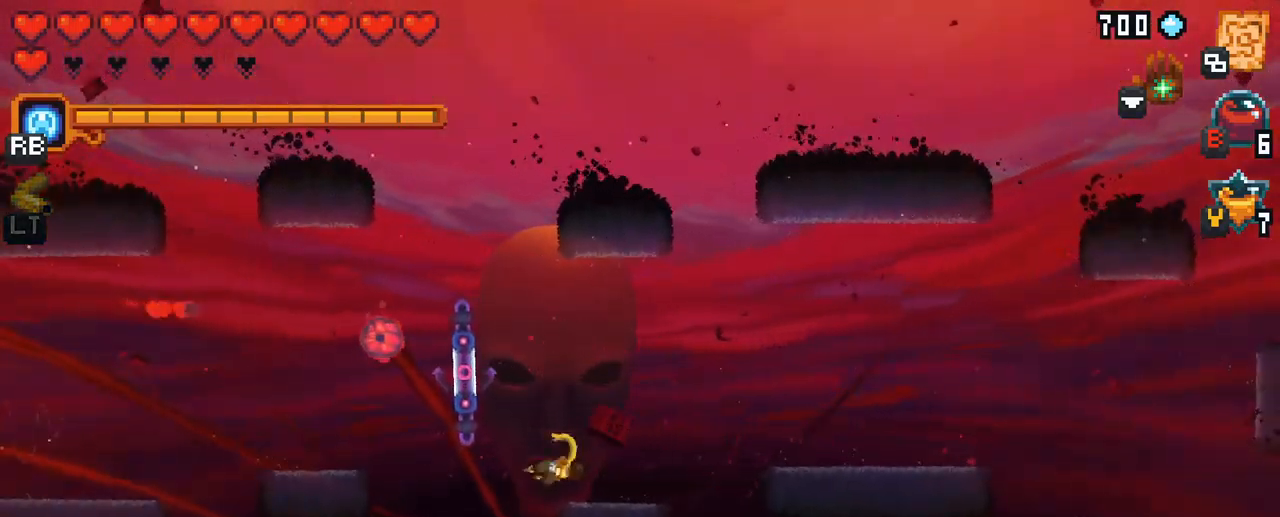
{"buttons": [], "left_stick": "down-right", "right_stick": "center", "events": [[33, "left_stick", "up-left"], [217, "left_stick", "center"], [333, "left_stick", "down-right"]]}
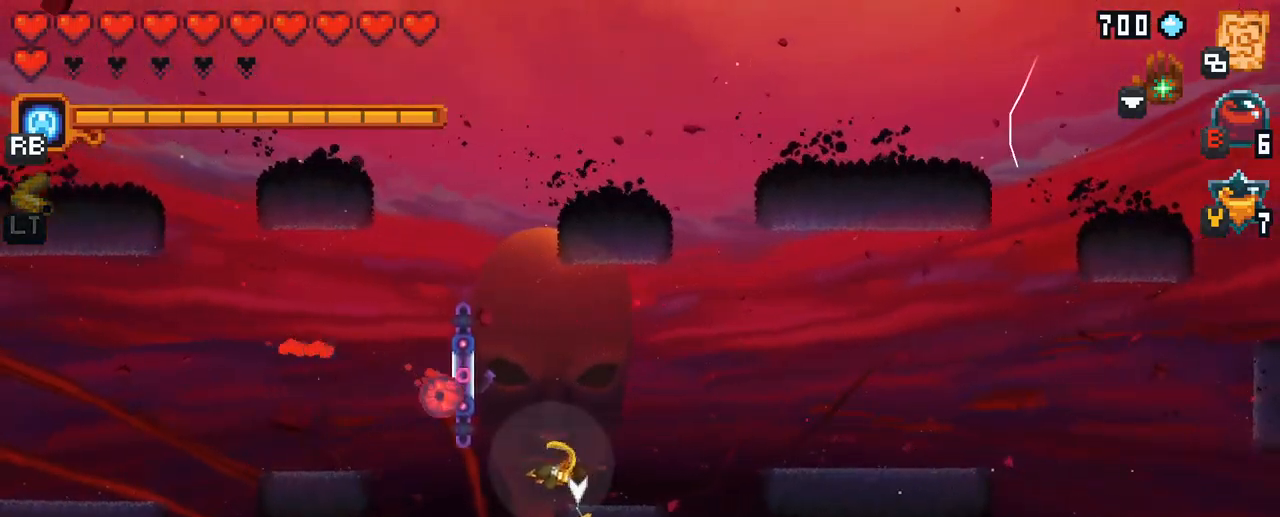
{"buttons": [], "left_stick": "left", "right_stick": "center", "events": [[50, "left_stick", "left"], [67, "X", "down"], [367, "X", "up"]]}
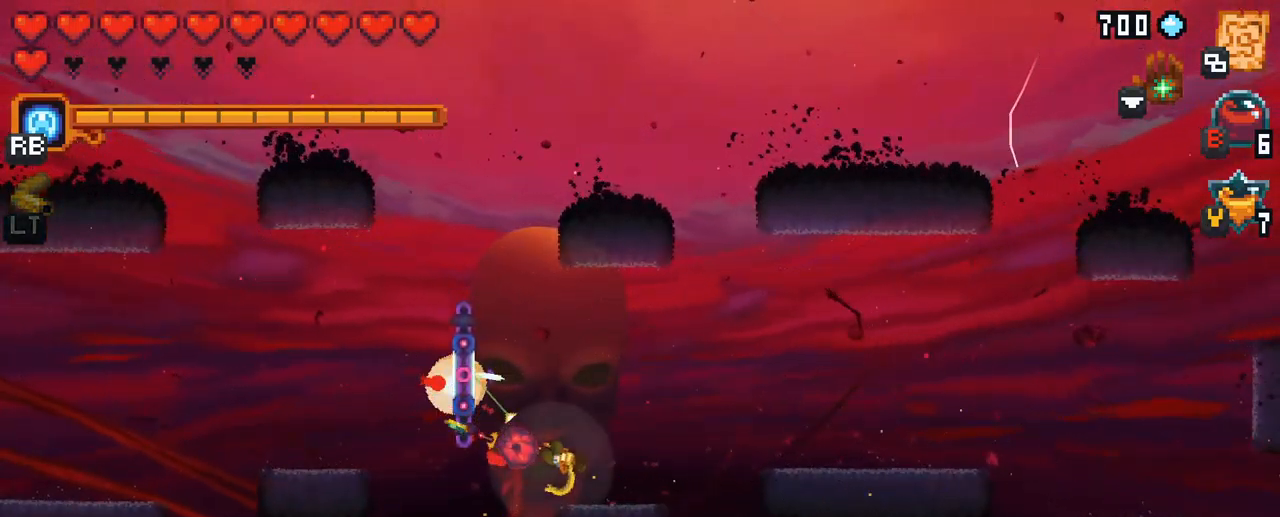
{"buttons": [], "left_stick": "up-left", "right_stick": "center", "events": [[33, "left_stick", "up-left"]]}
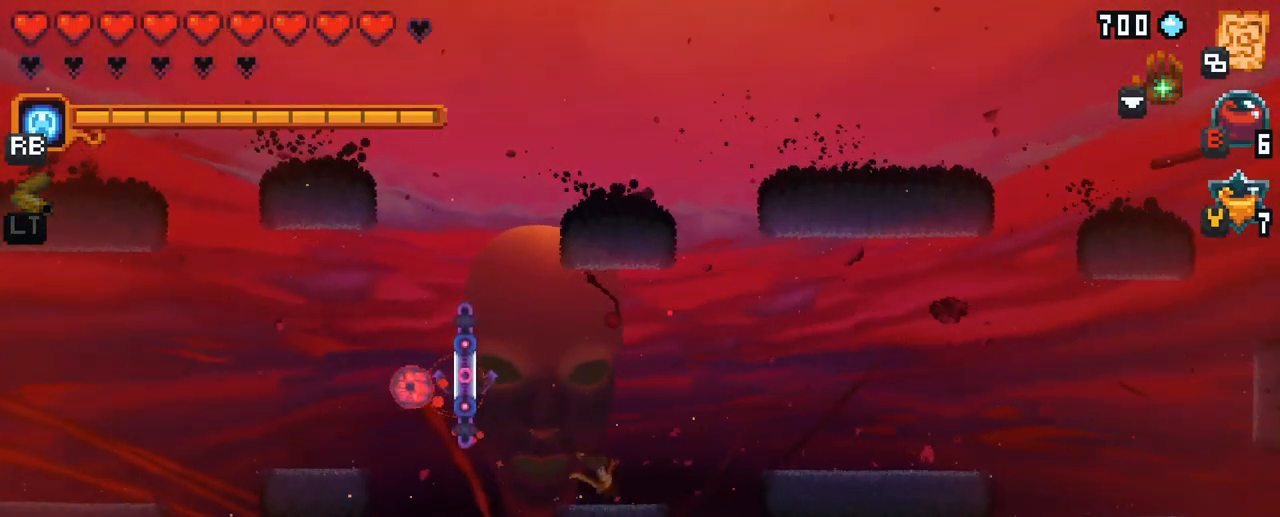
{"buttons": ["X"], "left_stick": "up-left", "right_stick": "center", "events": [[50, "left_stick", "center"], [233, "left_stick", "up-left"], [317, "X", "down"]]}
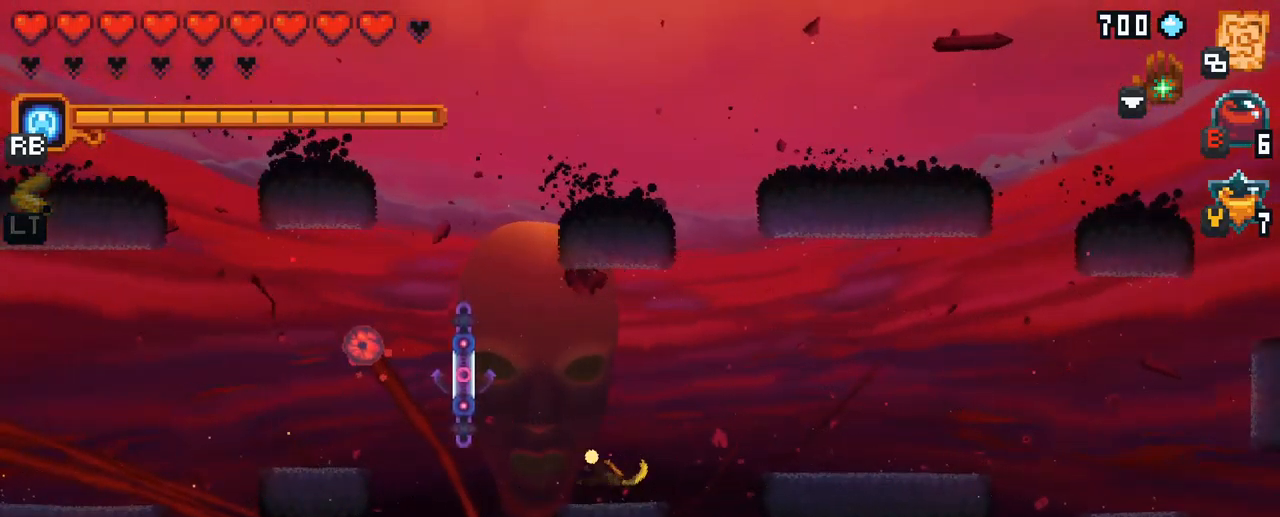
{"buttons": [], "left_stick": "up-left", "right_stick": "center", "events": [[383, "X", "up"]]}
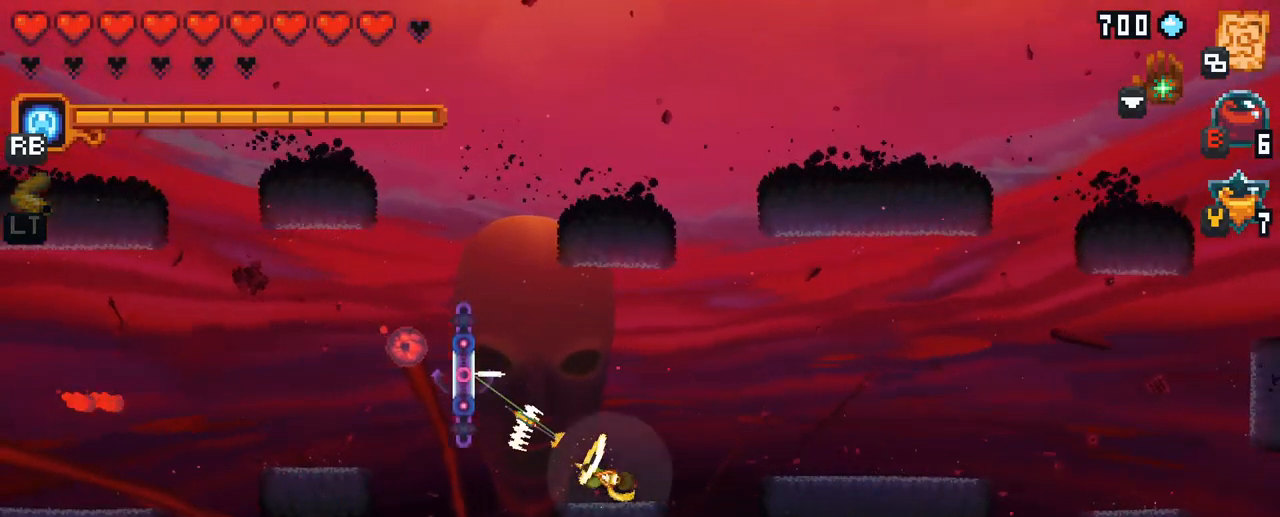
{"buttons": [], "left_stick": "up-left", "right_stick": "center", "events": []}
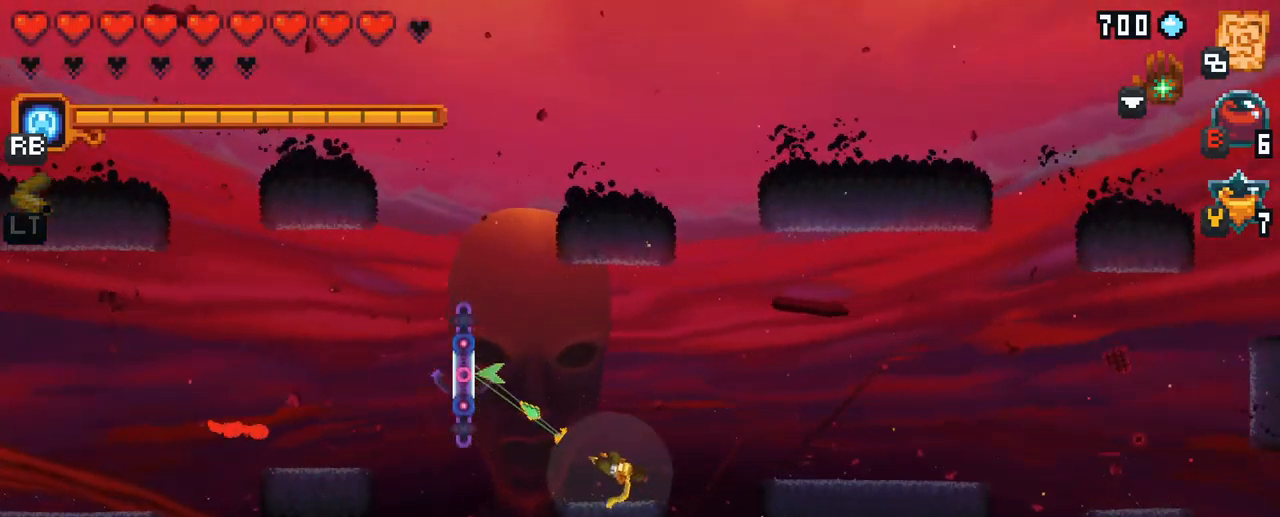
{"buttons": [], "left_stick": "up-left", "right_stick": "center", "events": [[234, "A", "down"], [417, "A", "up"]]}
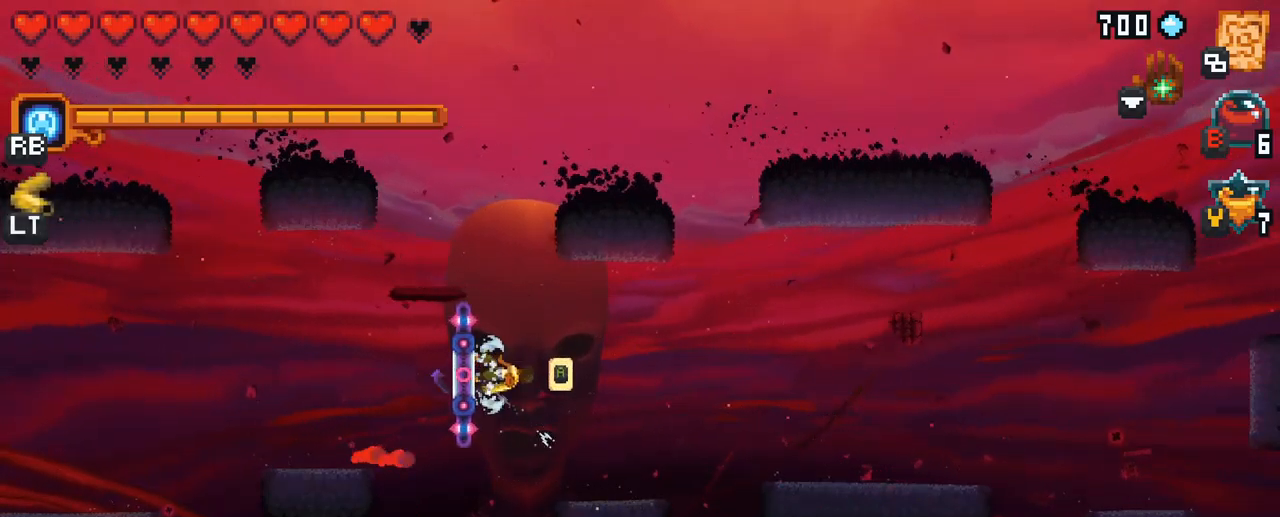
{"buttons": [], "left_stick": "center", "right_stick": "center", "events": [[17, "left_stick", "center"], [200, "A", "down"], [384, "A", "up"]]}
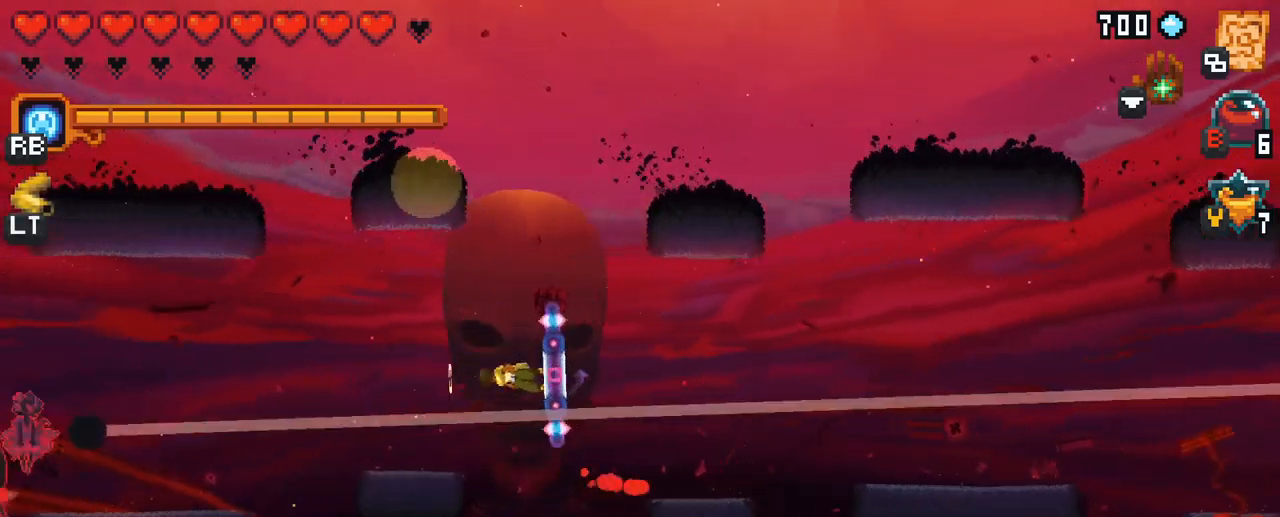
{"buttons": [], "left_stick": "up-left", "right_stick": "center", "events": [[84, "left_stick", "up-left"], [250, "A", "down"], [450, "A", "up"]]}
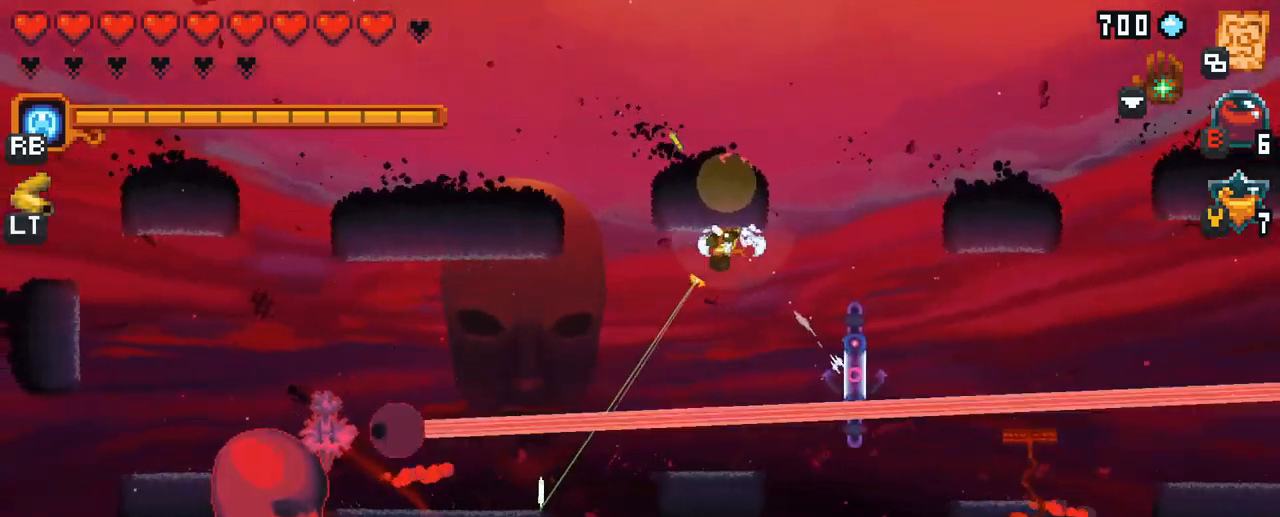
{"buttons": ["X"], "left_stick": "down-left", "right_stick": "center", "events": [[134, "left_stick", "center"], [267, "left_stick", "down-left"], [317, "X", "down"]]}
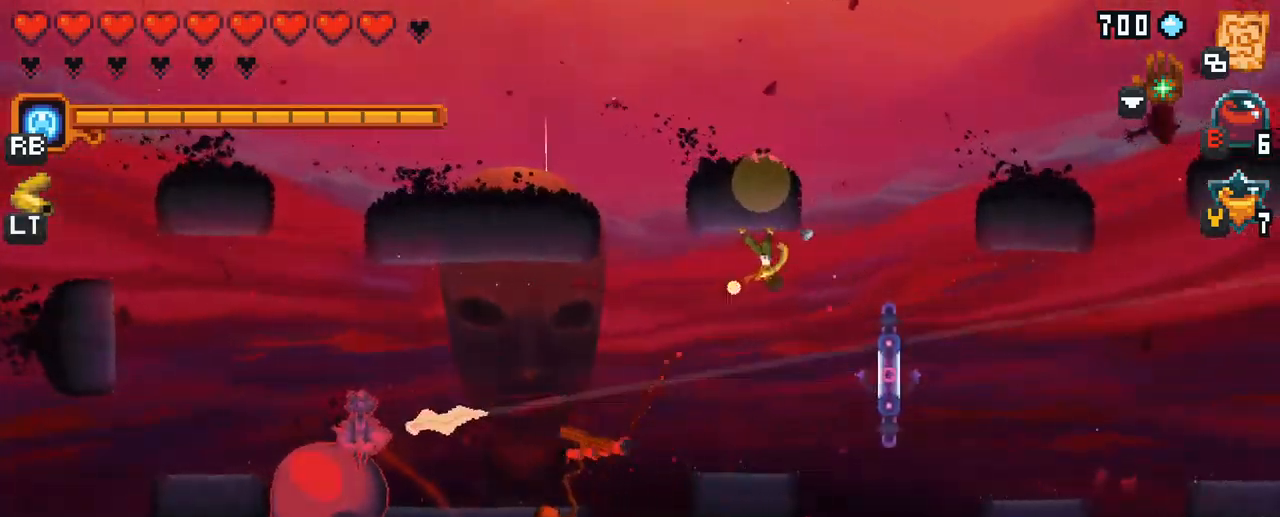
{"buttons": ["X"], "left_stick": "down-left", "right_stick": "center", "events": []}